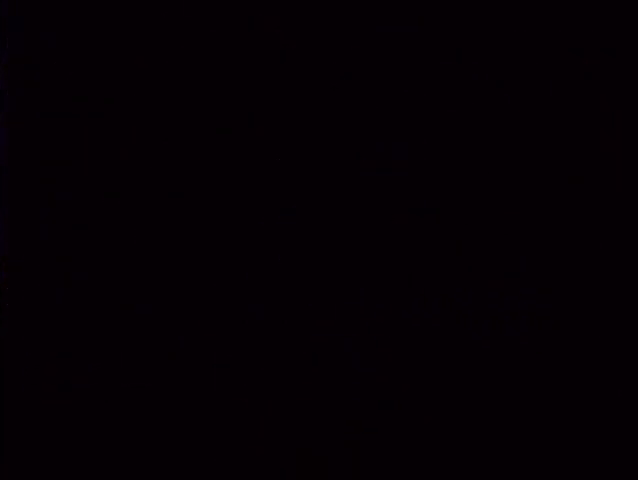
Gameplay with a controller (Nintendo layout); each line is a JSON object with the inputs held at the frame after it. "button_events" lists button changes between this image and that frame as [ms after this image, input, new state], when the widget could be followed in between (sticks are given only as held states). Not read: L3 R3.
{"buttons": [], "left_stick": "center", "right_stick": "center", "button_events": []}
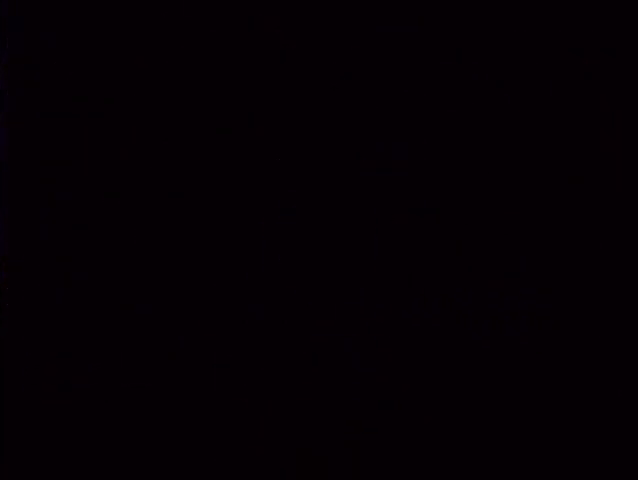
{"buttons": [], "left_stick": "center", "right_stick": "center", "button_events": []}
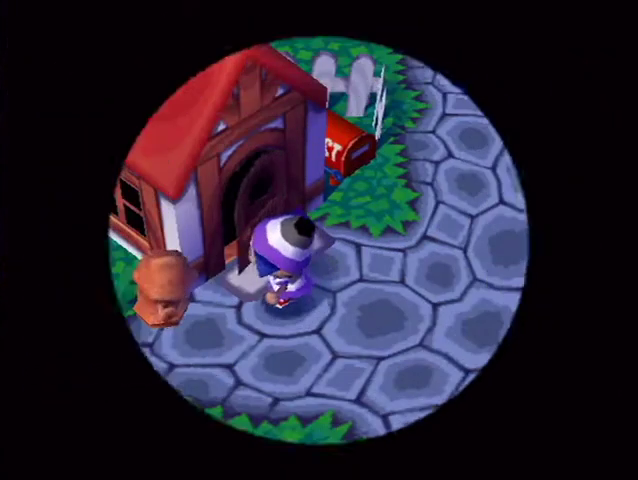
{"buttons": [], "left_stick": "up", "right_stick": "center", "button_events": []}
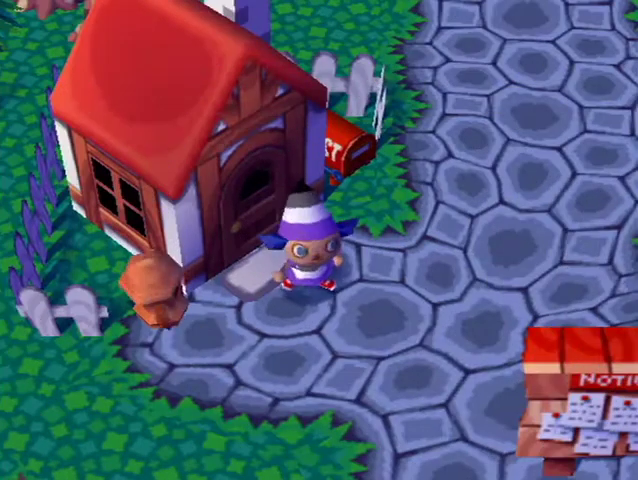
{"buttons": [], "left_stick": "up-left", "right_stick": "center", "button_events": []}
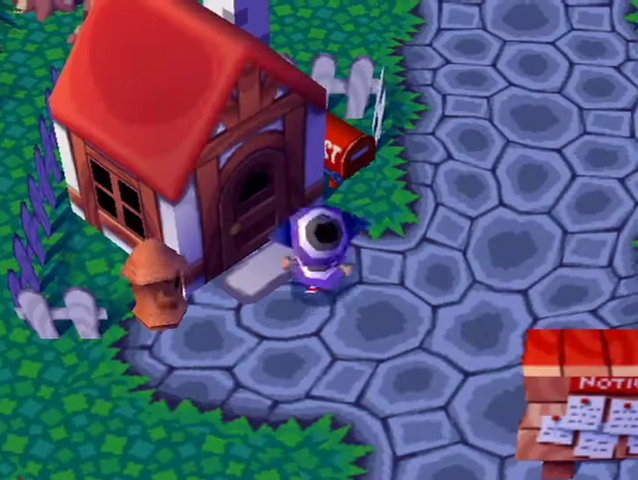
{"buttons": ["A"], "left_stick": "center", "right_stick": "center", "button_events": [[267, "A", "down"], [433, "A", "up"], [500, "A", "down"]]}
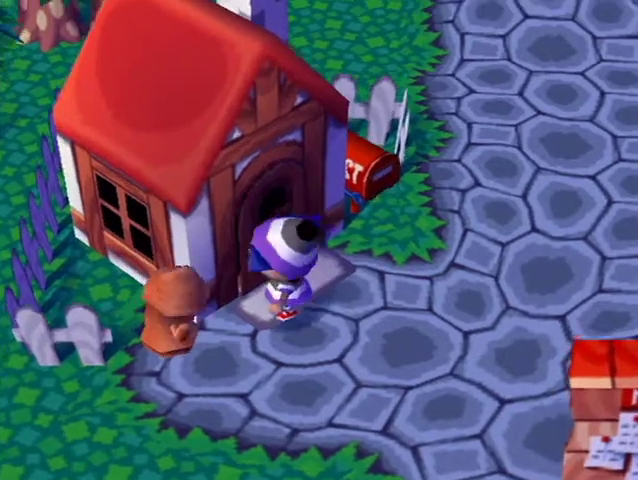
{"buttons": [], "left_stick": "center", "right_stick": "center", "button_events": [[100, "A", "up"], [167, "A", "down"], [233, "A", "up"], [300, "A", "down"], [500, "A", "up"]]}
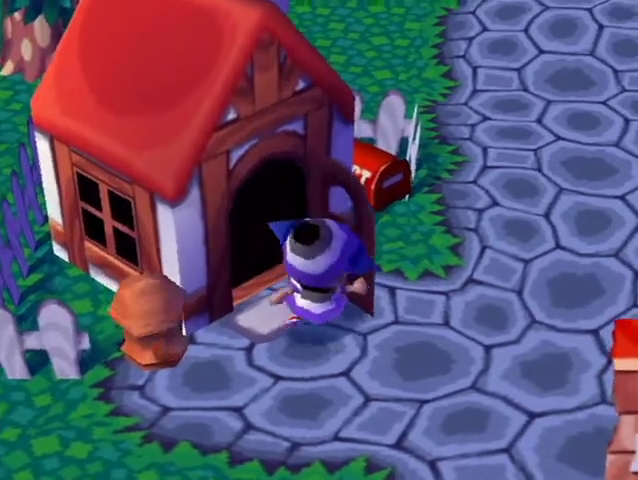
{"buttons": ["A"], "left_stick": "center", "right_stick": "center", "button_events": [[67, "A", "down"], [133, "A", "up"], [233, "A", "down"], [433, "A", "up"], [500, "A", "down"]]}
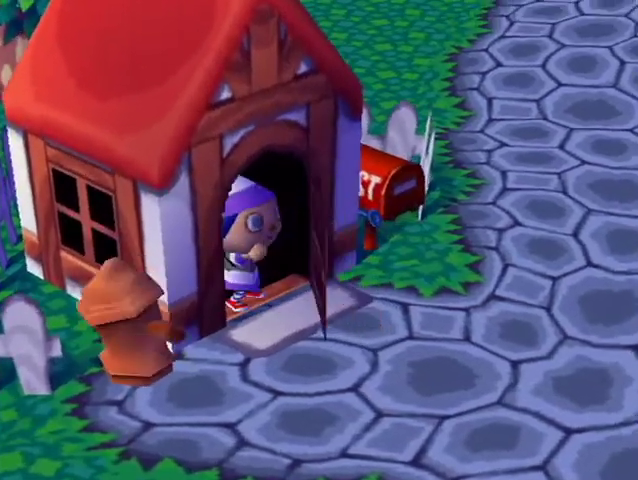
{"buttons": [], "left_stick": "center", "right_stick": "center", "button_events": [[67, "A", "up"], [433, "A", "down"], [500, "A", "up"]]}
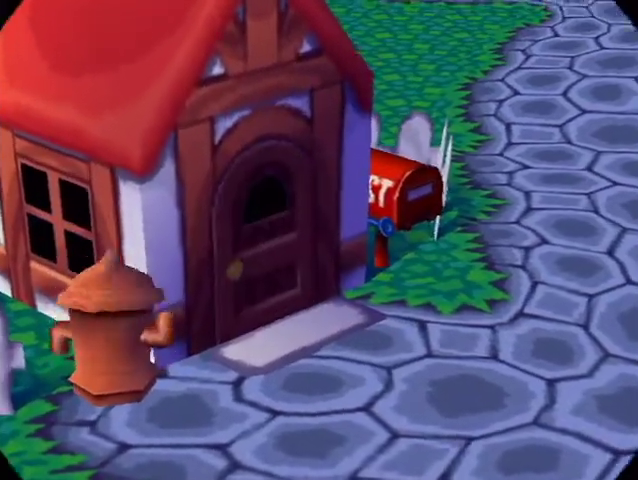
{"buttons": [], "left_stick": "center", "right_stick": "center", "button_events": [[67, "A", "down"], [167, "A", "up"]]}
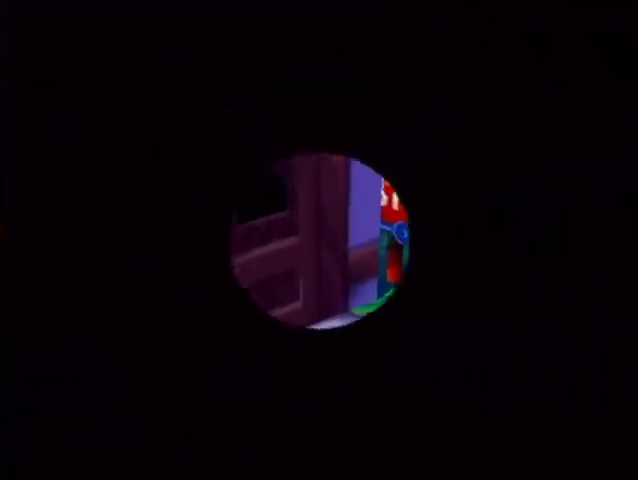
{"buttons": [], "left_stick": "center", "right_stick": "center", "button_events": []}
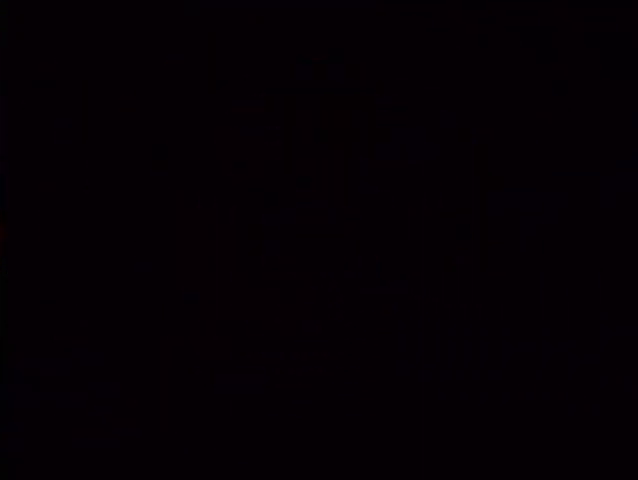
{"buttons": [], "left_stick": "up-right", "right_stick": "center", "button_events": []}
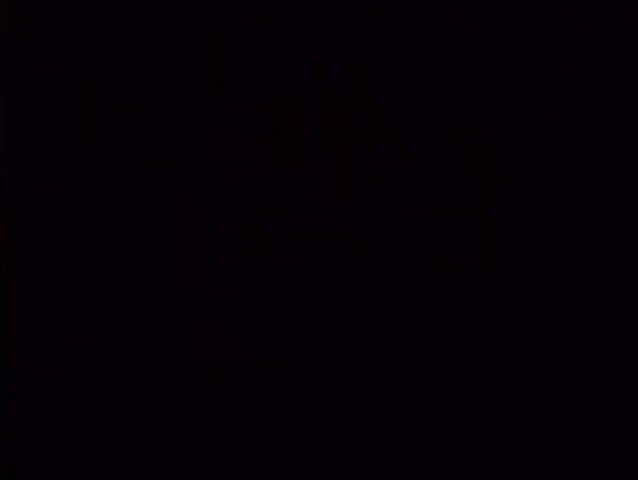
{"buttons": [], "left_stick": "up-right", "right_stick": "center", "button_events": []}
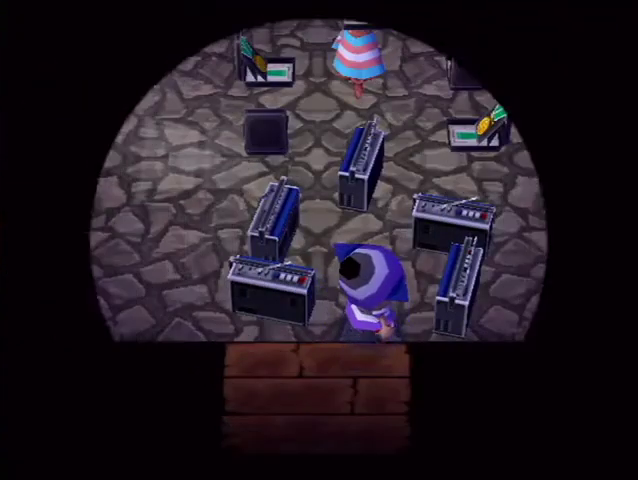
{"buttons": ["B"], "left_stick": "center", "right_stick": "center", "button_events": [[333, "B", "down"], [400, "B", "up"], [467, "B", "down"]]}
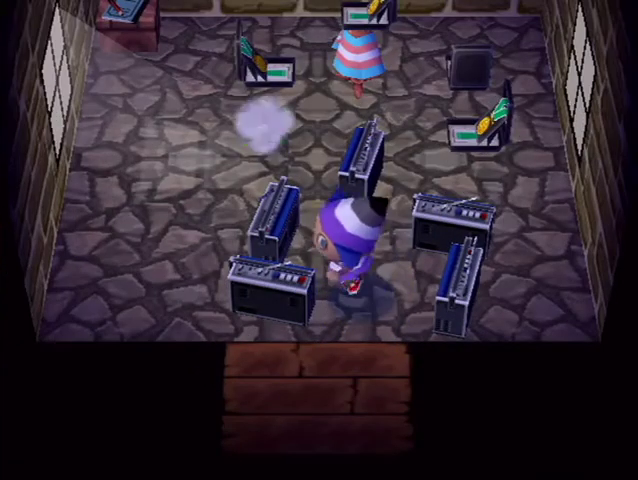
{"buttons": ["L1"], "left_stick": "up", "right_stick": "center", "button_events": [[67, "B", "up"], [233, "L1", "down"]]}
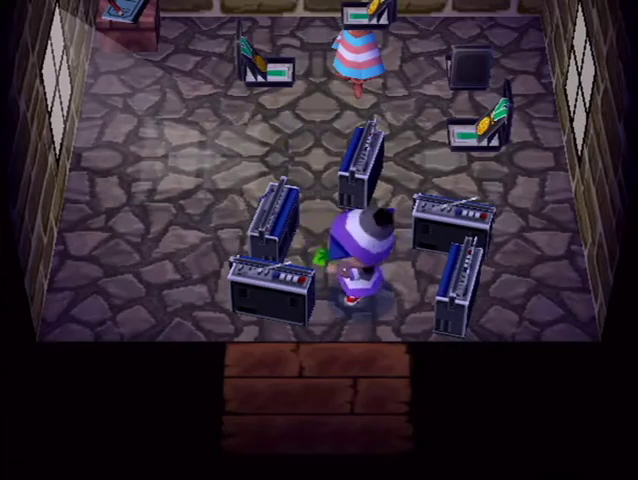
{"buttons": ["L1"], "left_stick": "up", "right_stick": "center", "button_events": []}
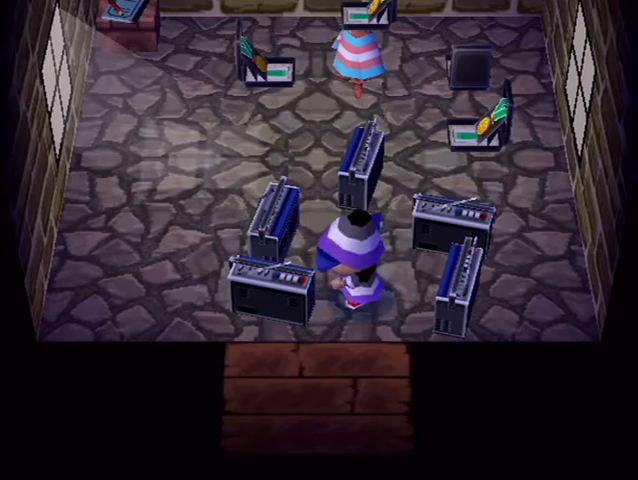
{"buttons": ["L1"], "left_stick": "up-left", "right_stick": "center", "button_events": []}
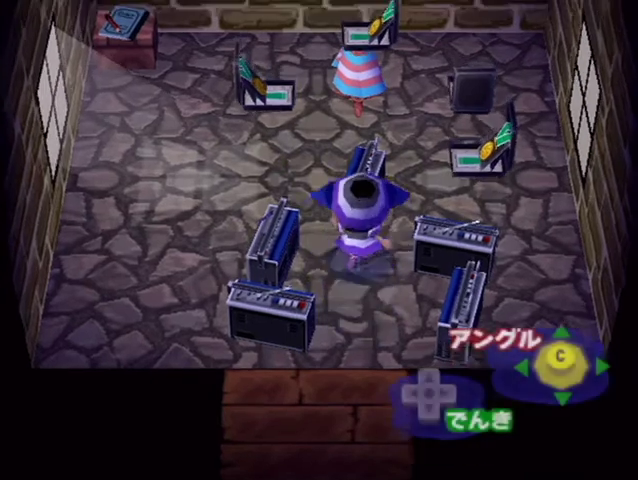
{"buttons": [], "left_stick": "center", "right_stick": "center", "button_events": [[33, "L1", "up"], [133, "B", "down"], [367, "B", "up"]]}
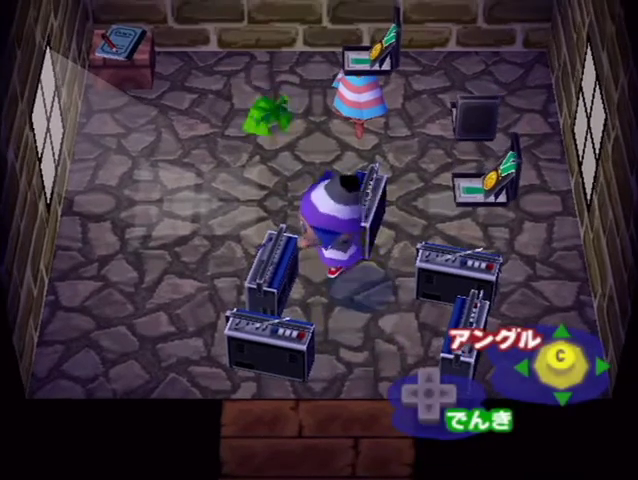
{"buttons": ["L1"], "left_stick": "up", "right_stick": "center", "button_events": [[267, "L1", "down"]]}
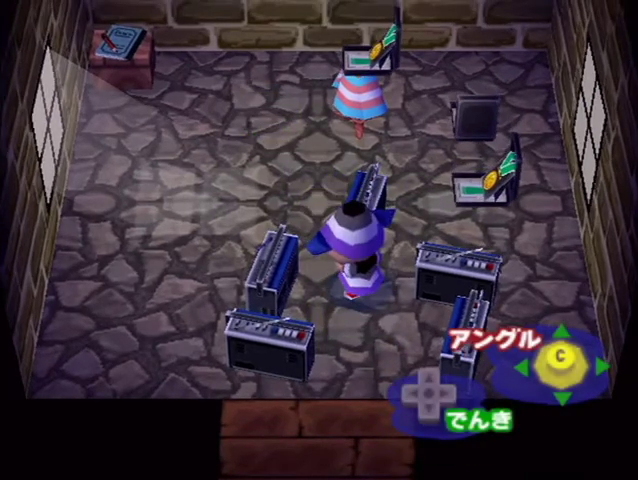
{"buttons": [], "left_stick": "up", "right_stick": "center", "button_events": [[67, "L1", "up"]]}
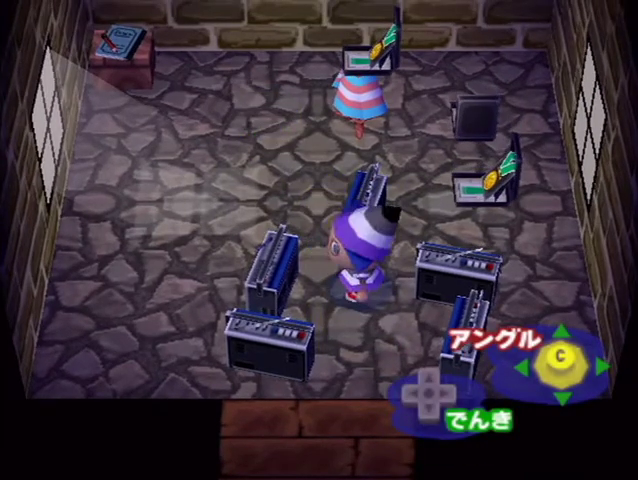
{"buttons": [], "left_stick": "up", "right_stick": "center", "button_events": [[300, "B", "down"], [467, "B", "up"]]}
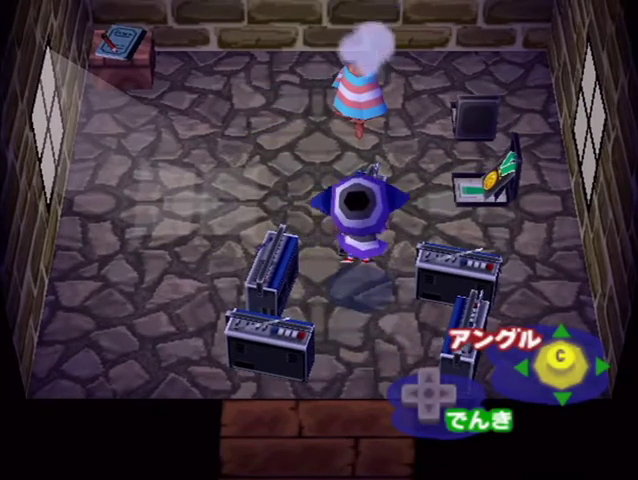
{"buttons": [], "left_stick": "up-right", "right_stick": "center", "button_events": []}
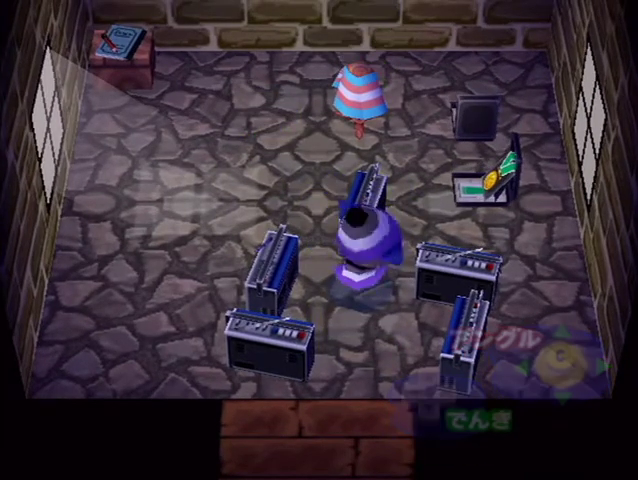
{"buttons": [], "left_stick": "up-right", "right_stick": "center", "button_events": []}
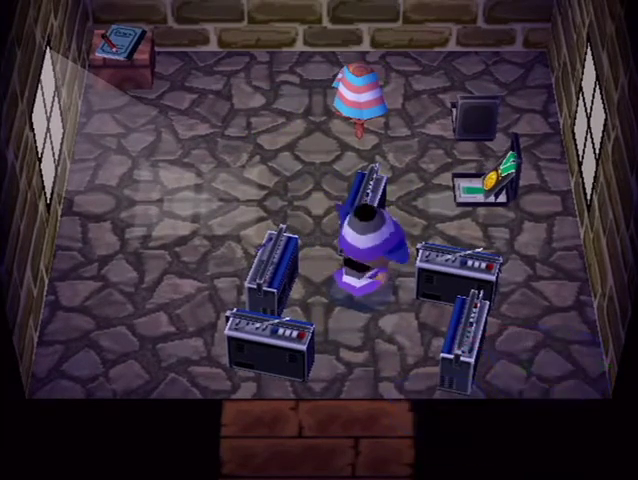
{"buttons": ["B"], "left_stick": "right", "right_stick": "center", "button_events": [[500, "B", "down"]]}
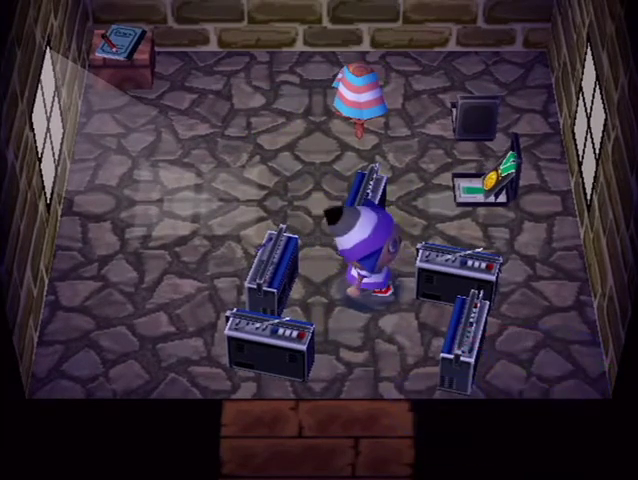
{"buttons": ["L1"], "left_stick": "down", "right_stick": "center", "button_events": [[167, "B", "up"], [333, "L1", "down"]]}
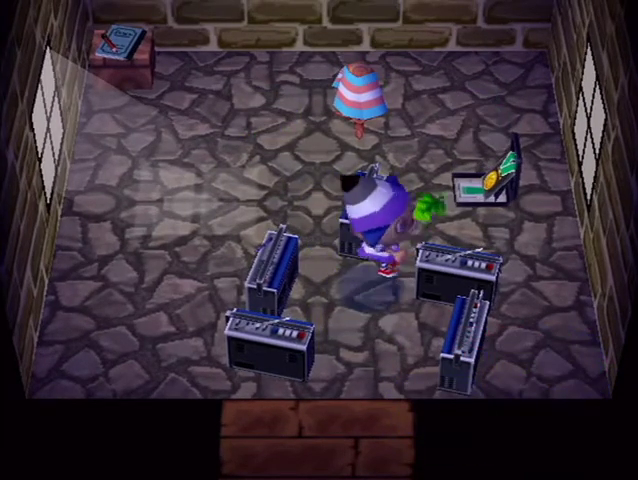
{"buttons": ["L1"], "left_stick": "down", "right_stick": "center", "button_events": []}
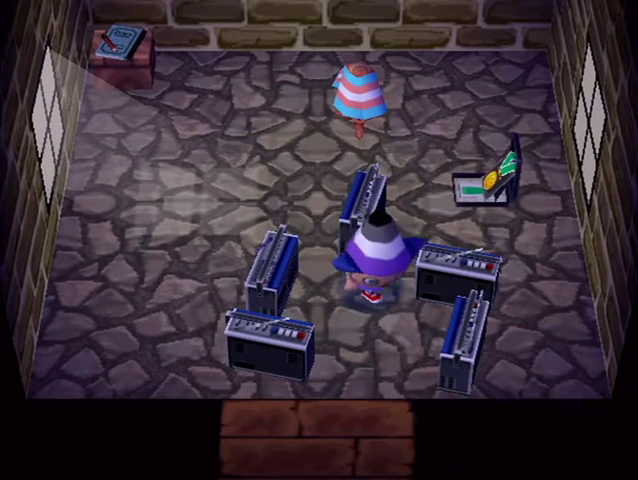
{"buttons": ["L1"], "left_stick": "down", "right_stick": "center", "button_events": []}
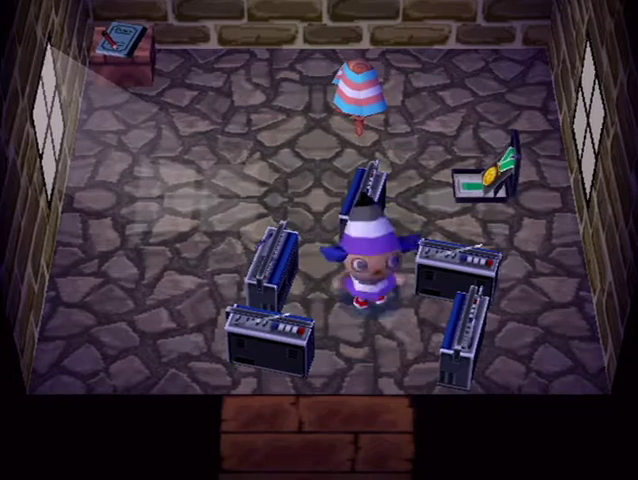
{"buttons": [], "left_stick": "center", "right_stick": "center", "button_events": [[200, "L1", "up"], [267, "B", "down"], [500, "B", "up"]]}
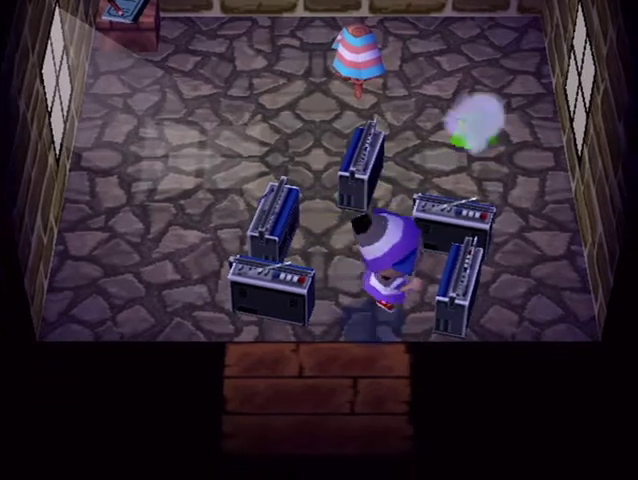
{"buttons": ["L1"], "left_stick": "down", "right_stick": "center", "button_events": [[67, "L1", "down"]]}
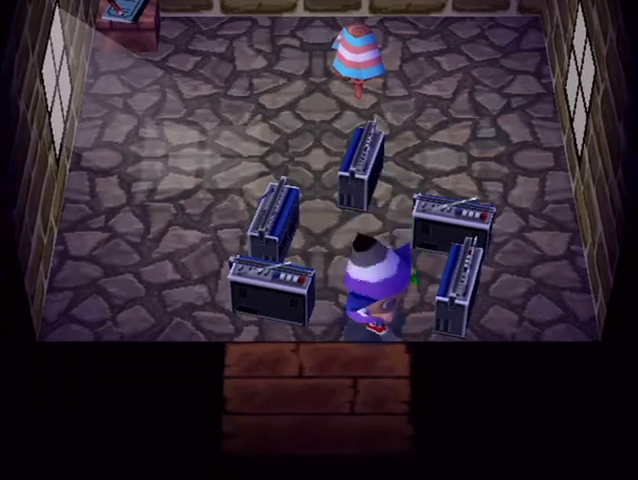
{"buttons": ["L1"], "left_stick": "down", "right_stick": "center", "button_events": []}